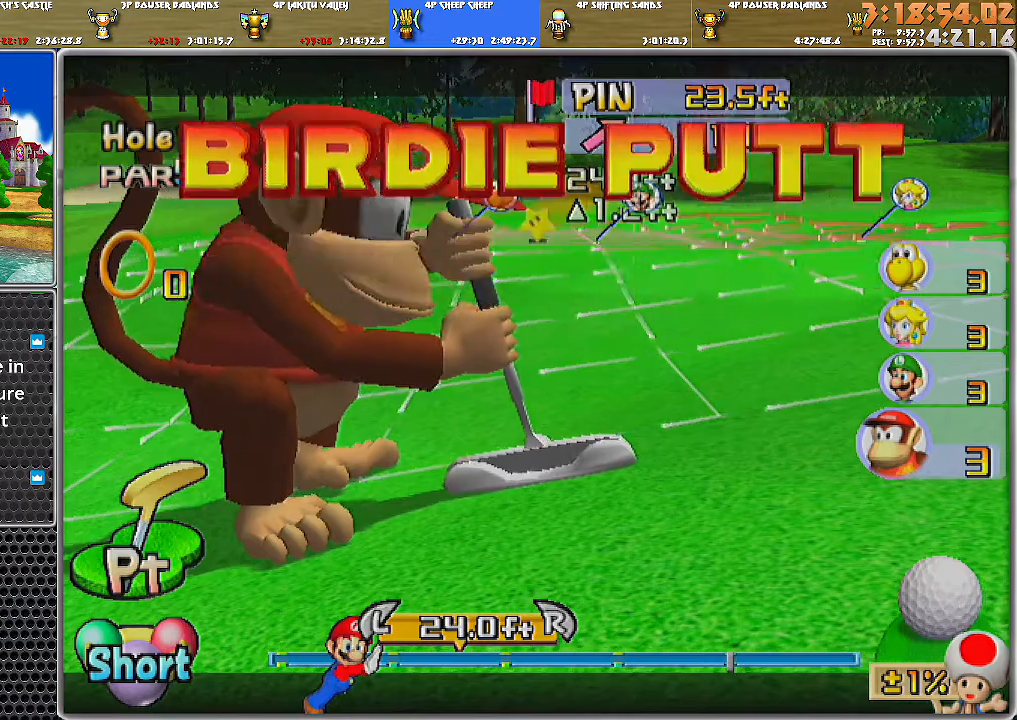
Gameplay with a controller (Nintendo layout); each line is a JSON object with the inputs held at the frame after it. "events" lists button and stick changes between this image and that frame as [ms after this image, input, new state], when the widget could be followed in between. Not read: L2 L3 R1 R2 R3.
{"buttons": [], "left_stick": "center", "right_stick": "center", "events": [[16, "right_stick", "center"]]}
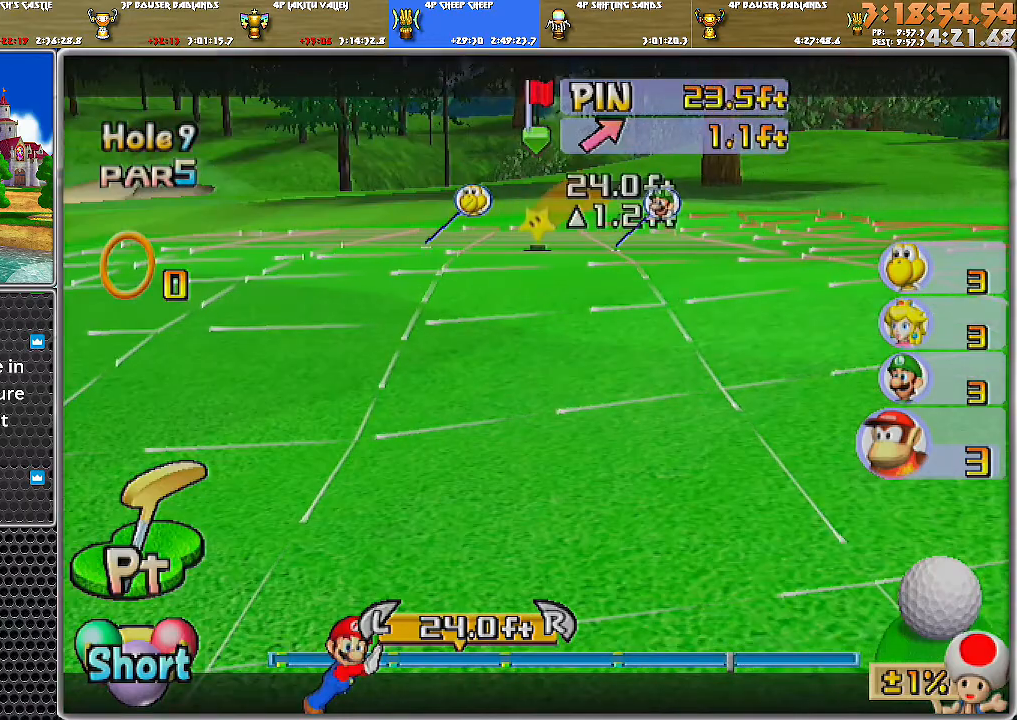
{"buttons": [], "left_stick": "center", "right_stick": "up", "events": [[150, "right_stick", "down"], [217, "right_stick", "center"], [467, "right_stick", "up"]]}
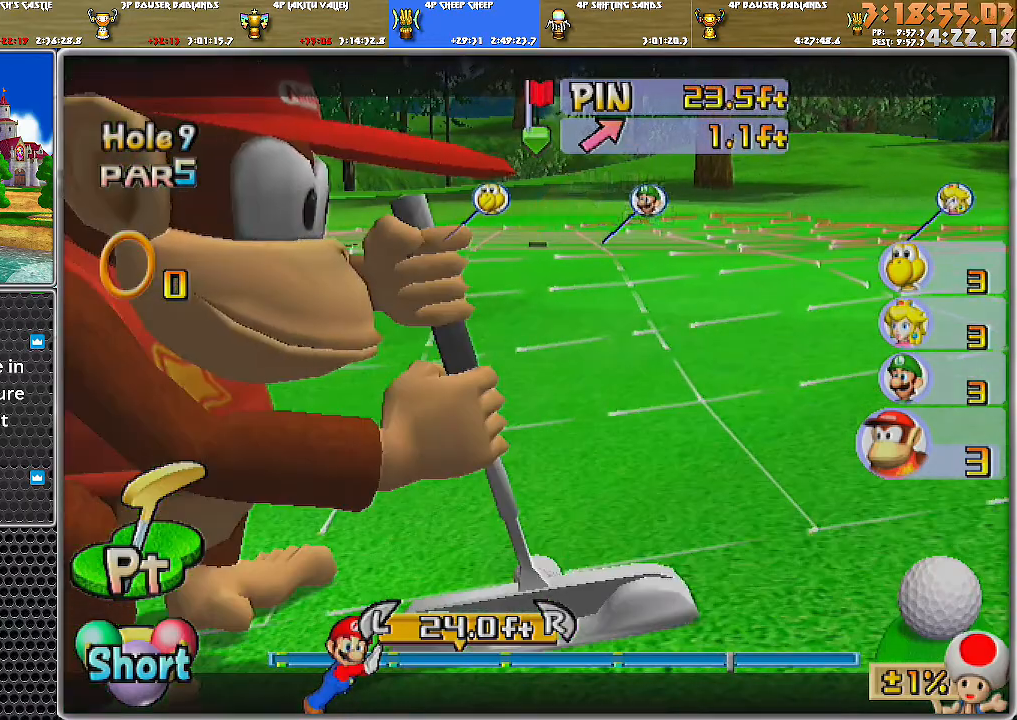
{"buttons": [], "left_stick": "right", "right_stick": "center", "events": [[50, "right_stick", "center"], [250, "left_stick", "right"]]}
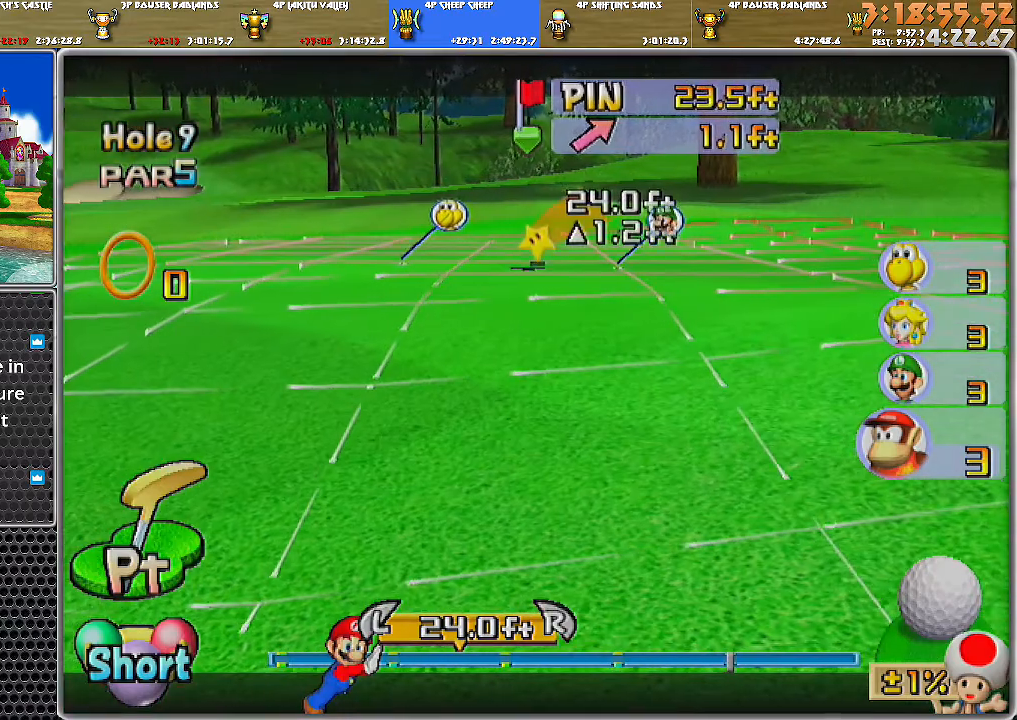
{"buttons": [], "left_stick": "center", "right_stick": "center", "events": [[267, "left_stick", "center"]]}
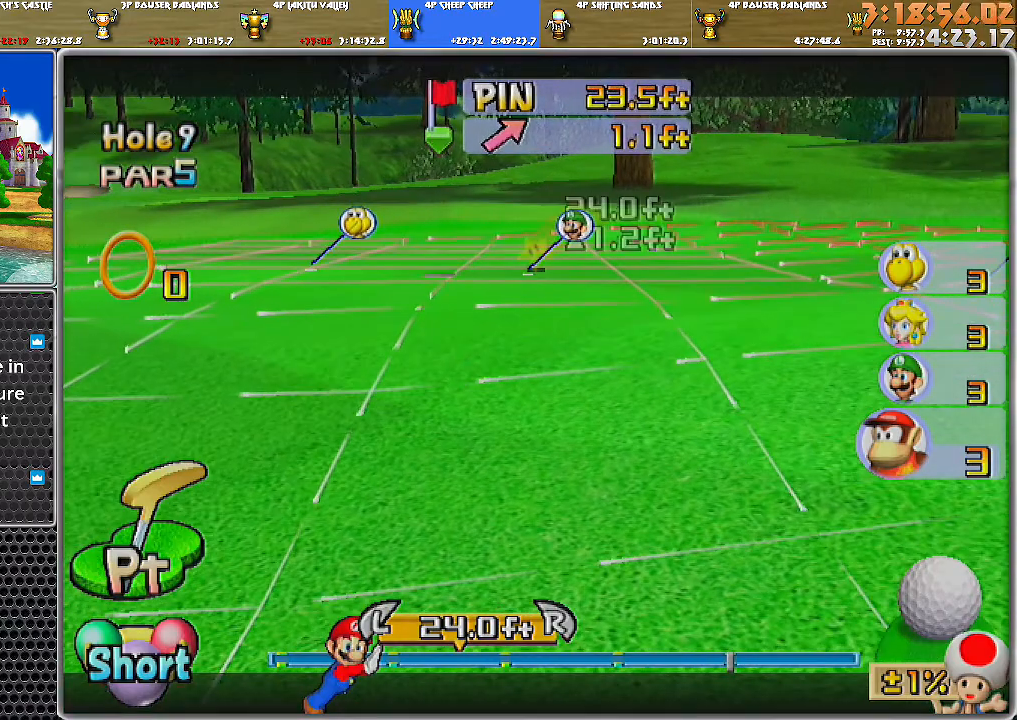
{"buttons": [], "left_stick": "center", "right_stick": "center", "events": []}
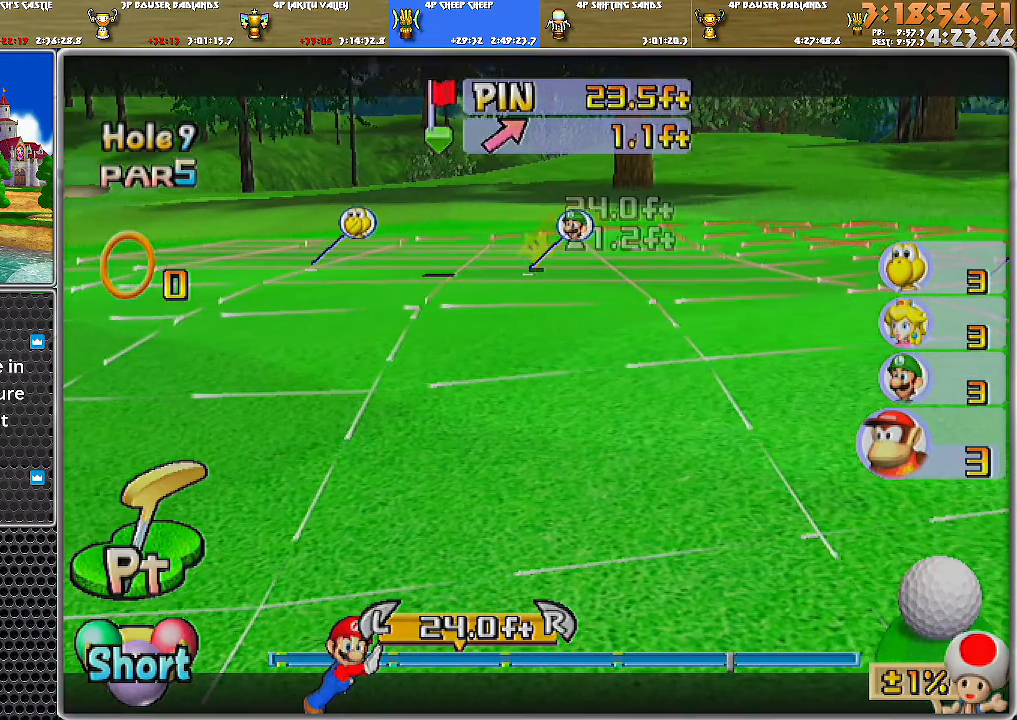
{"buttons": [], "left_stick": "center", "right_stick": "center", "events": [[67, "A", "down"], [134, "A", "up"], [167, "A", "down"], [234, "A", "up"]]}
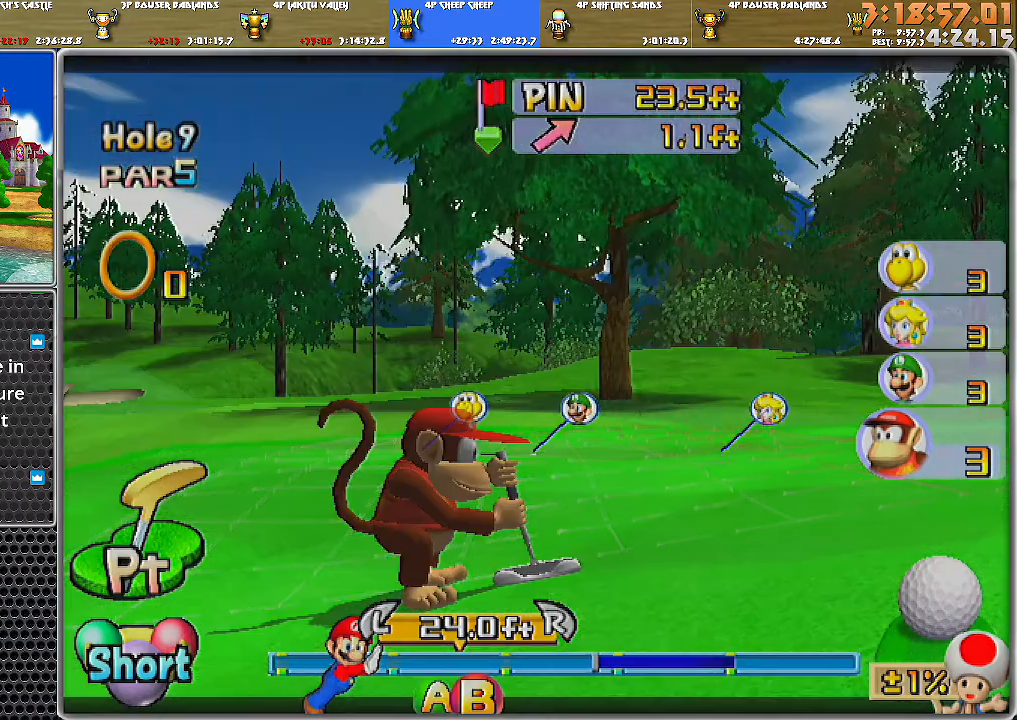
{"buttons": [], "left_stick": "center", "right_stick": "center", "events": [[350, "A", "down"], [484, "A", "up"]]}
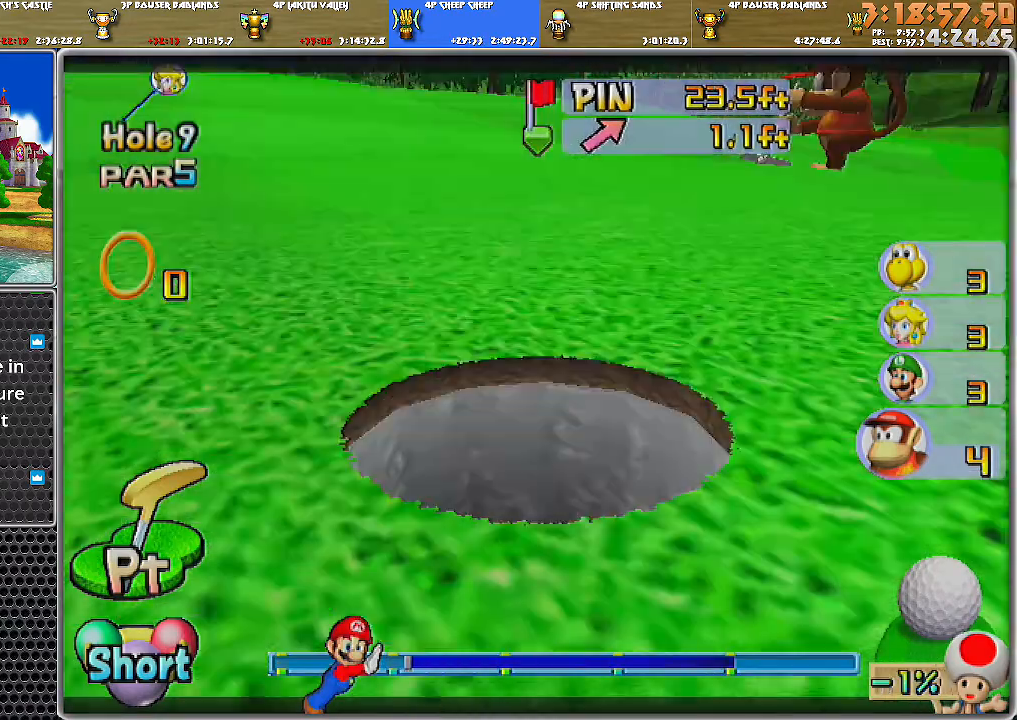
{"buttons": [], "left_stick": "center", "right_stick": "center", "events": []}
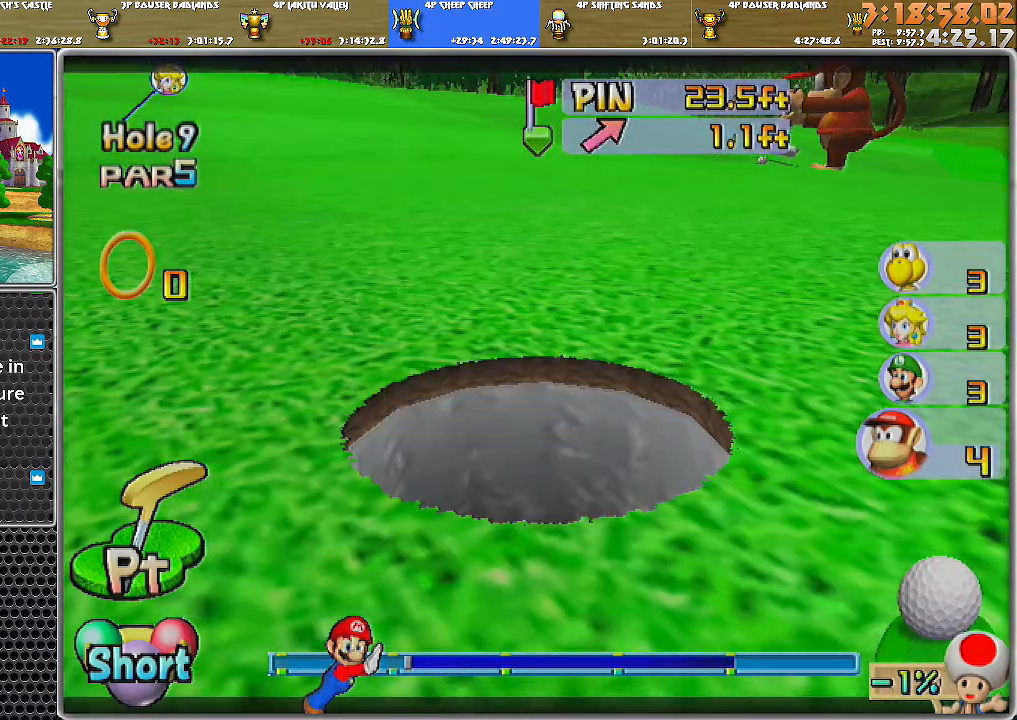
{"buttons": [], "left_stick": "center", "right_stick": "center", "events": []}
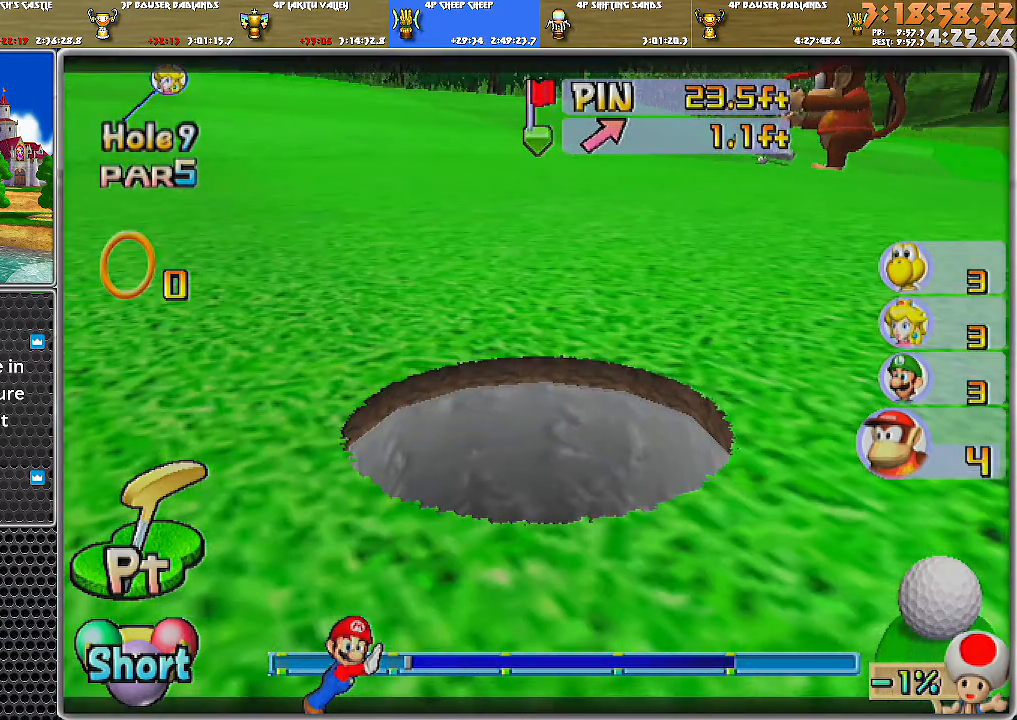
{"buttons": [], "left_stick": "center", "right_stick": "center", "events": []}
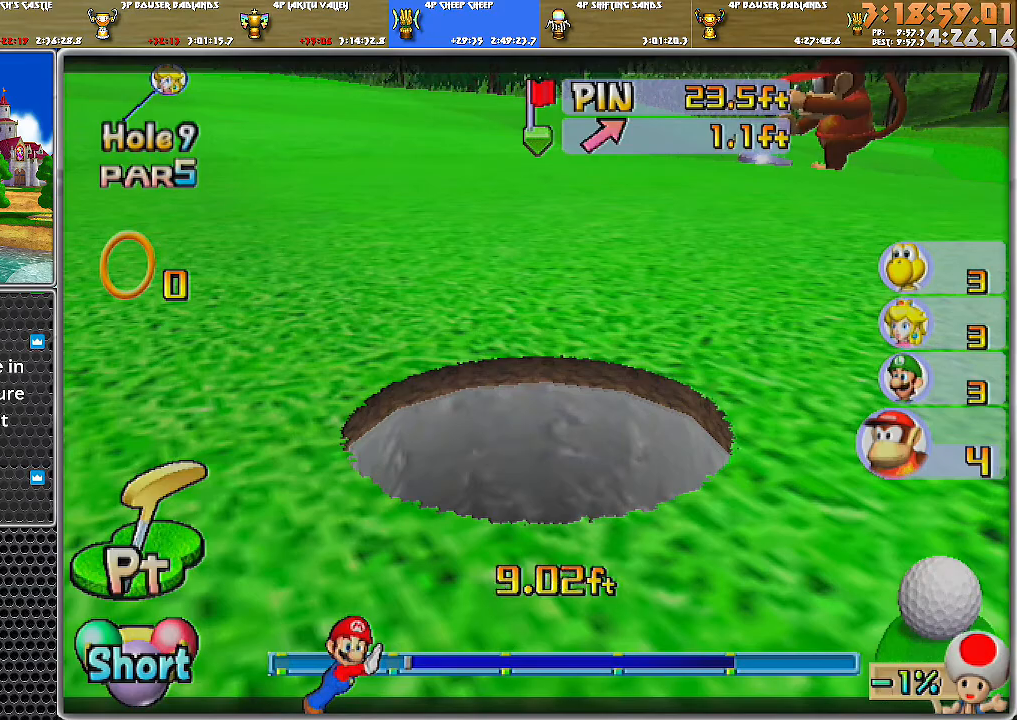
{"buttons": [], "left_stick": "center", "right_stick": "center", "events": []}
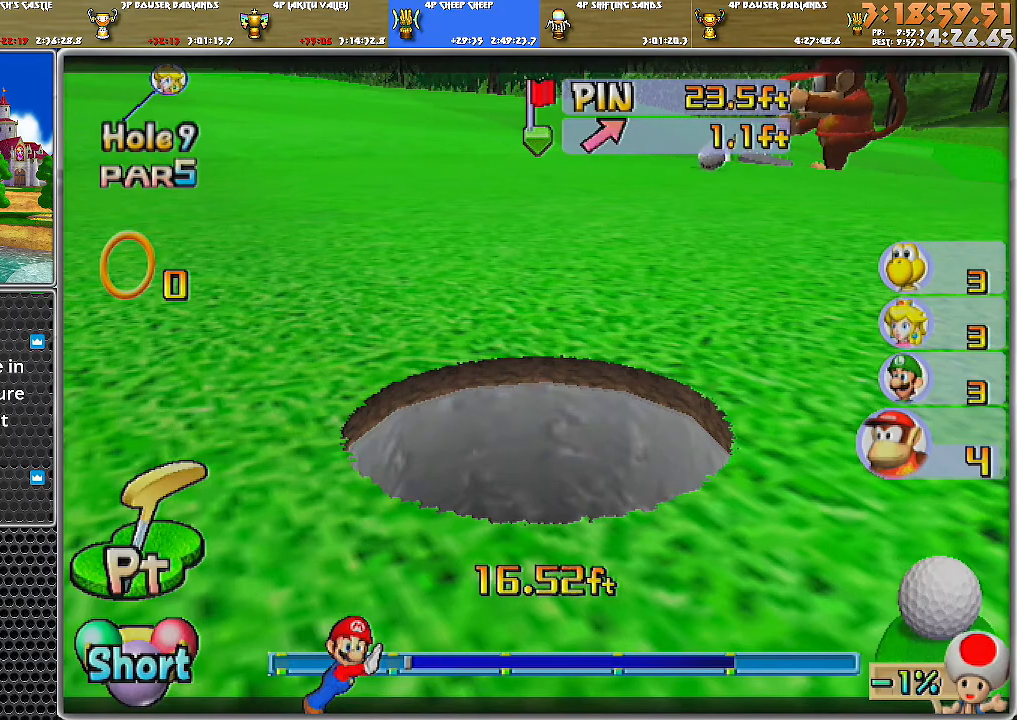
{"buttons": [], "left_stick": "center", "right_stick": "center", "events": []}
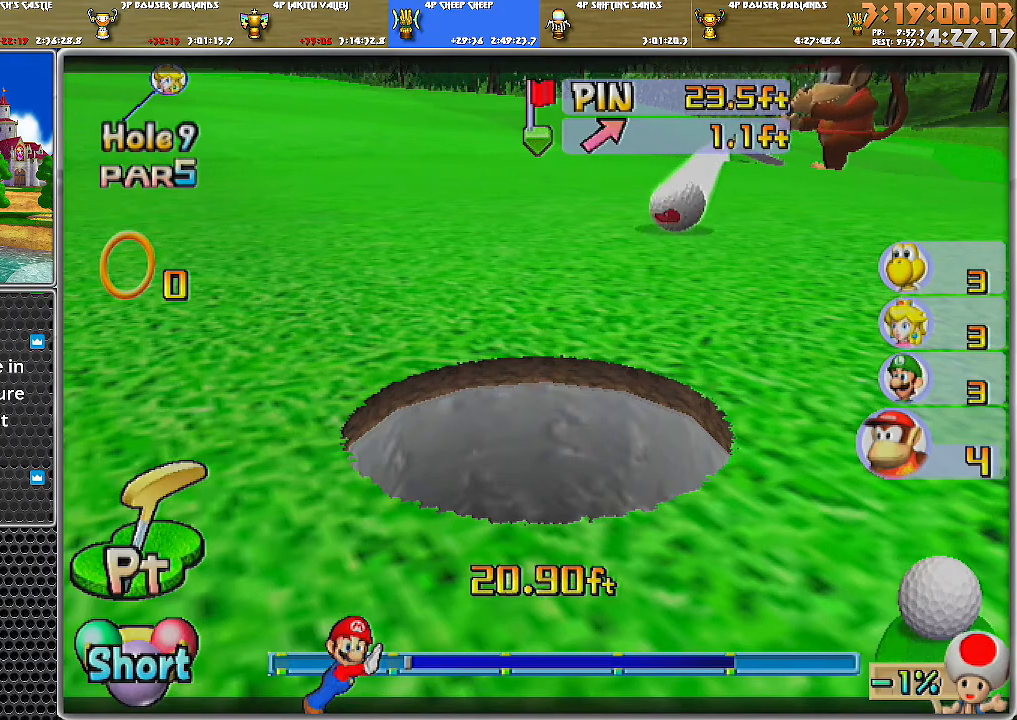
{"buttons": ["A"], "left_stick": "center", "right_stick": "center", "events": [[250, "A", "down"]]}
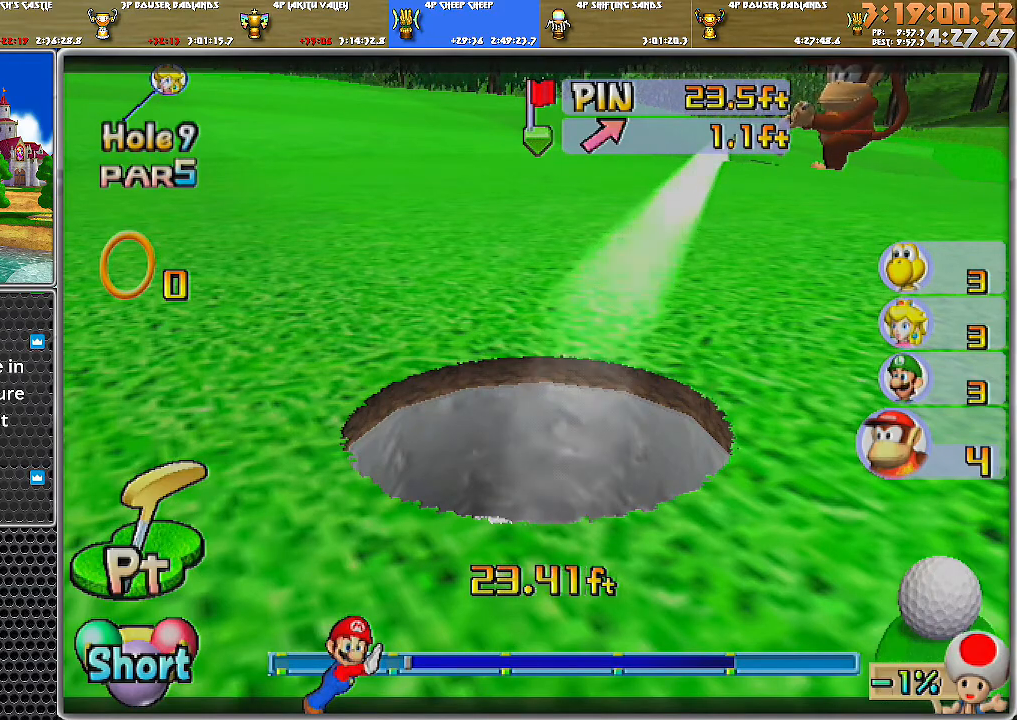
{"buttons": ["A"], "left_stick": "center", "right_stick": "center", "events": [[134, "A", "up"], [184, "A", "down"], [217, "A", "up"], [317, "A", "down"], [351, "A", "up"], [418, "A", "down"], [468, "A", "up"], [501, "A", "down"]]}
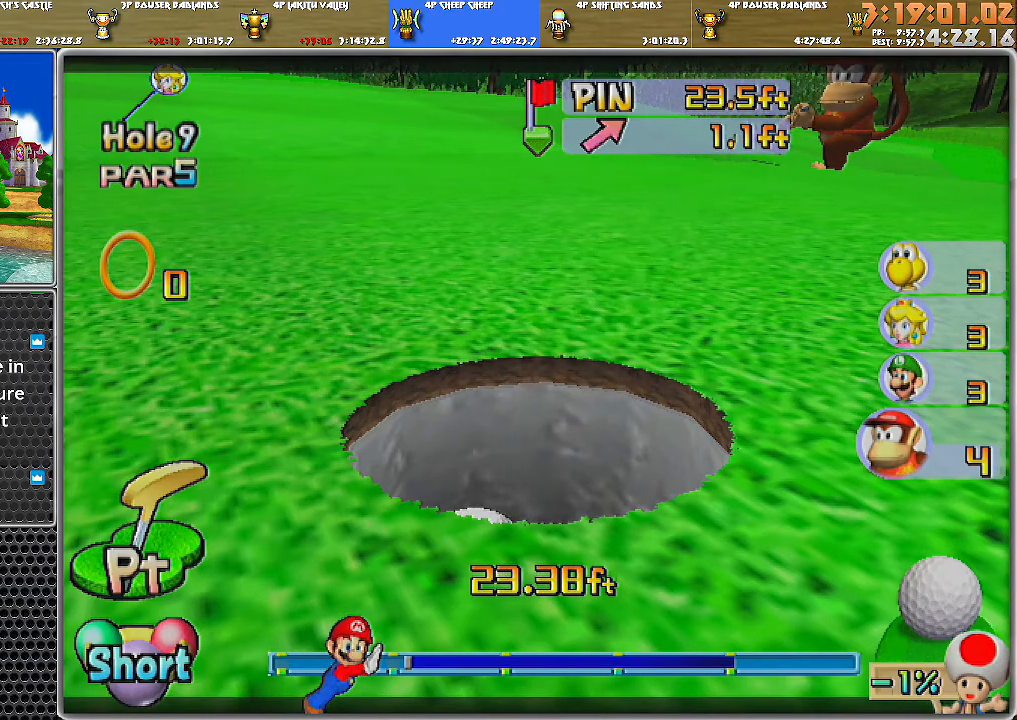
{"buttons": ["A"], "left_stick": "center", "right_stick": "center", "events": [[100, "A", "up"], [133, "A", "down"], [183, "A", "up"], [267, "A", "down"], [317, "A", "up"], [384, "A", "down"], [434, "A", "up"], [467, "A", "down"]]}
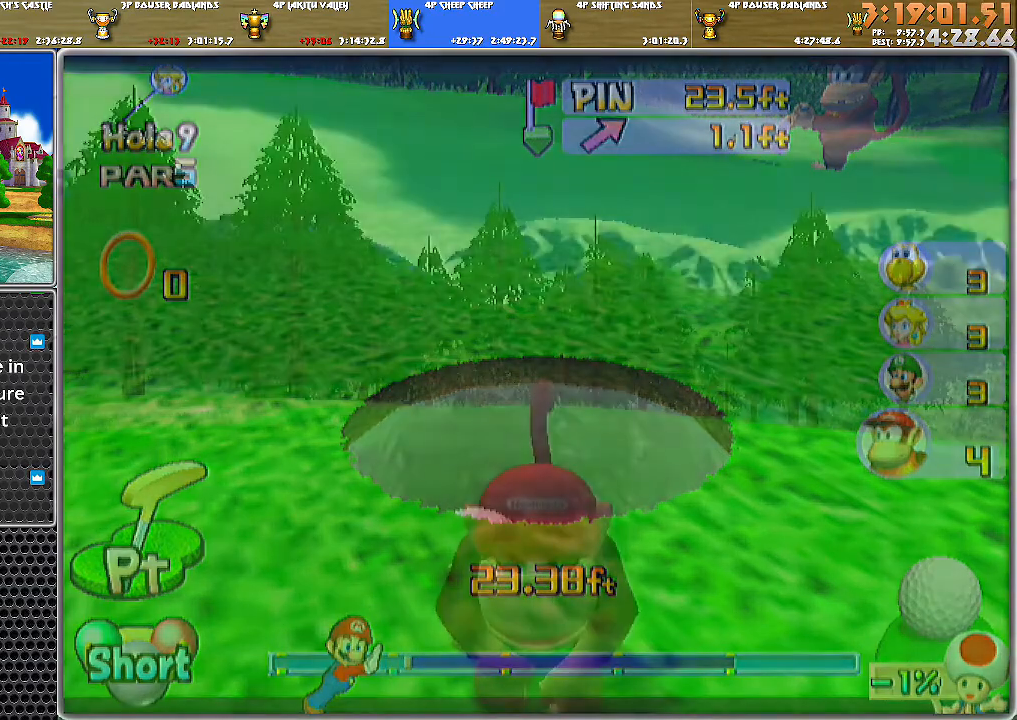
{"buttons": [], "left_stick": "center", "right_stick": "center", "events": [[34, "A", "up"], [134, "A", "down"], [167, "A", "up"]]}
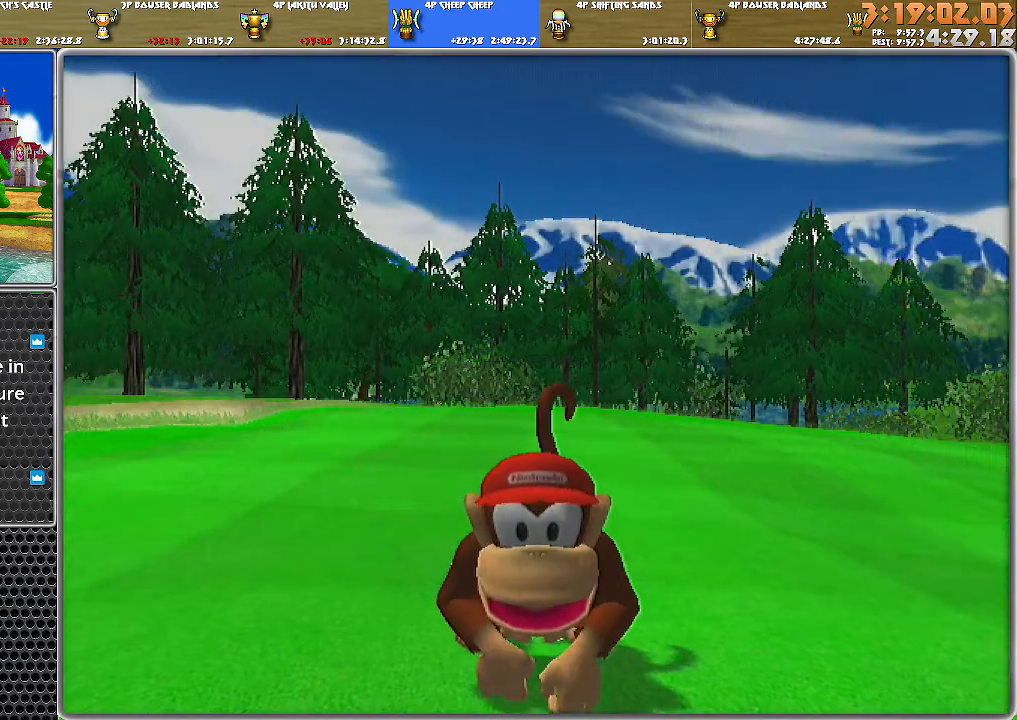
{"buttons": [], "left_stick": "center", "right_stick": "center", "events": []}
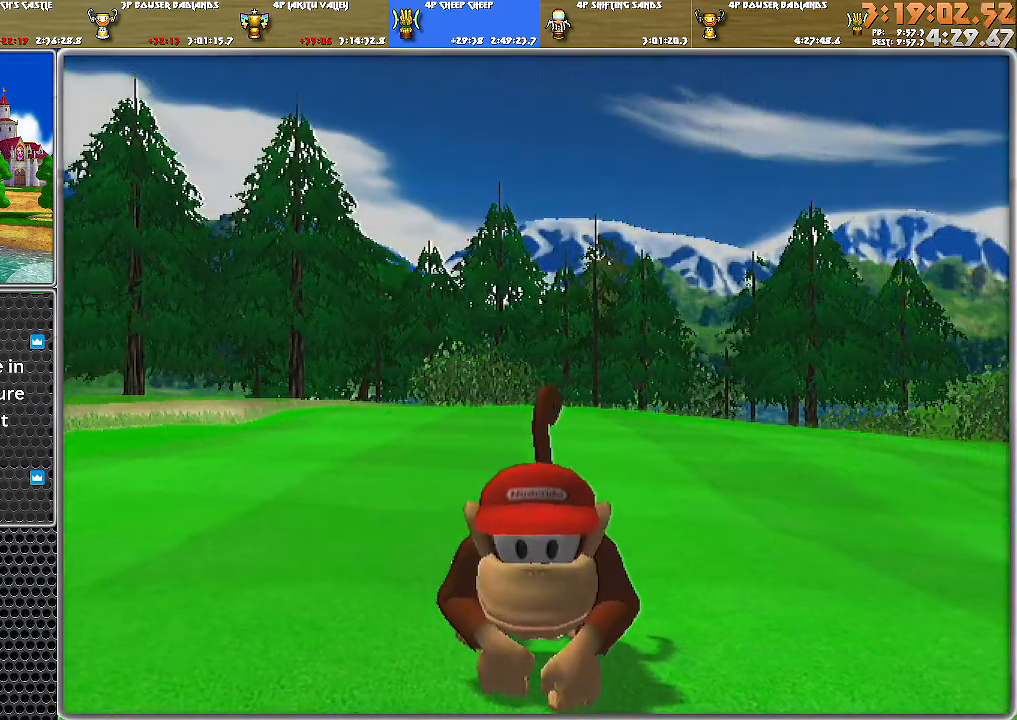
{"buttons": [], "left_stick": "center", "right_stick": "center", "events": [[67, "A", "down"], [184, "A", "up"]]}
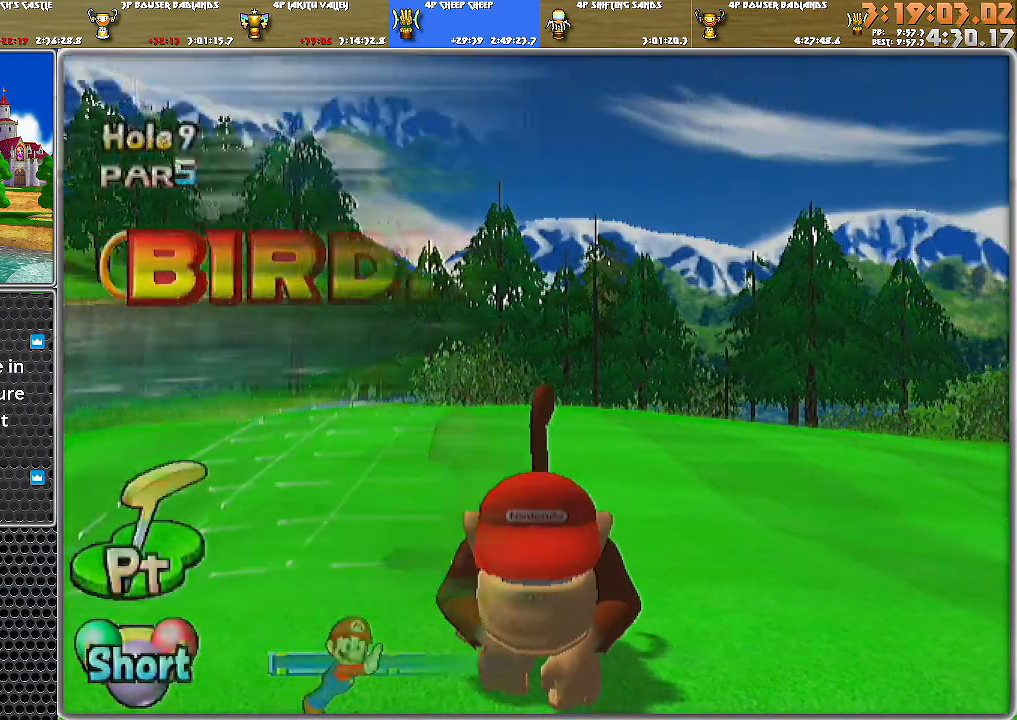
{"buttons": [], "left_stick": "center", "right_stick": "center", "events": []}
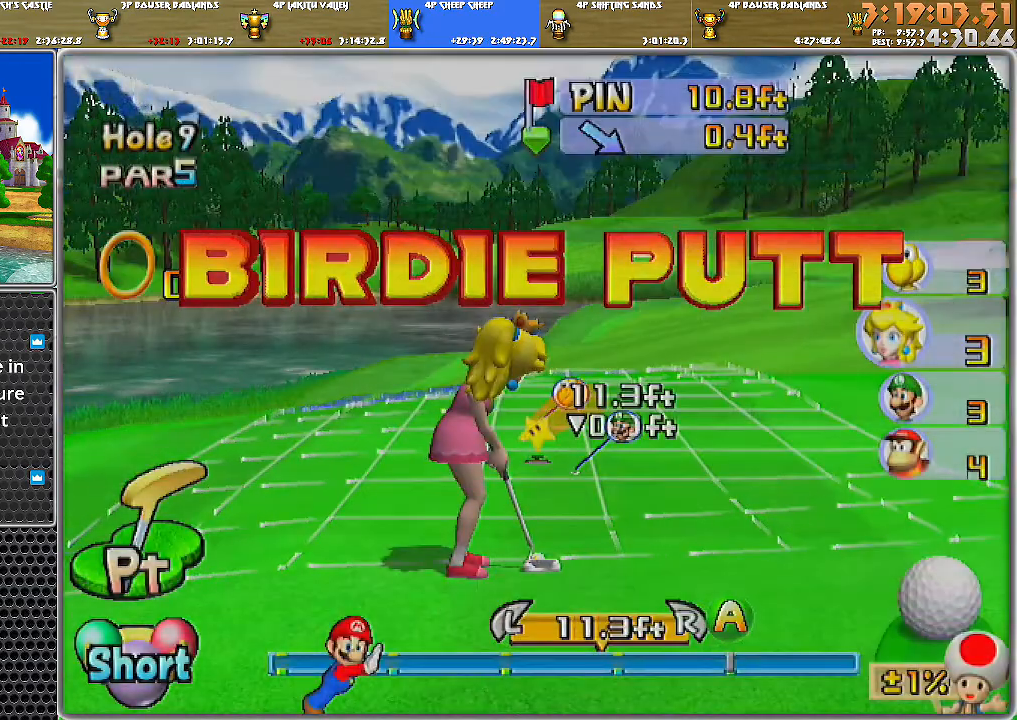
{"buttons": [], "left_stick": "center", "right_stick": "center", "events": [[67, "left_stick", "right"], [184, "left_stick", "center"], [384, "A", "down"], [468, "A", "up"]]}
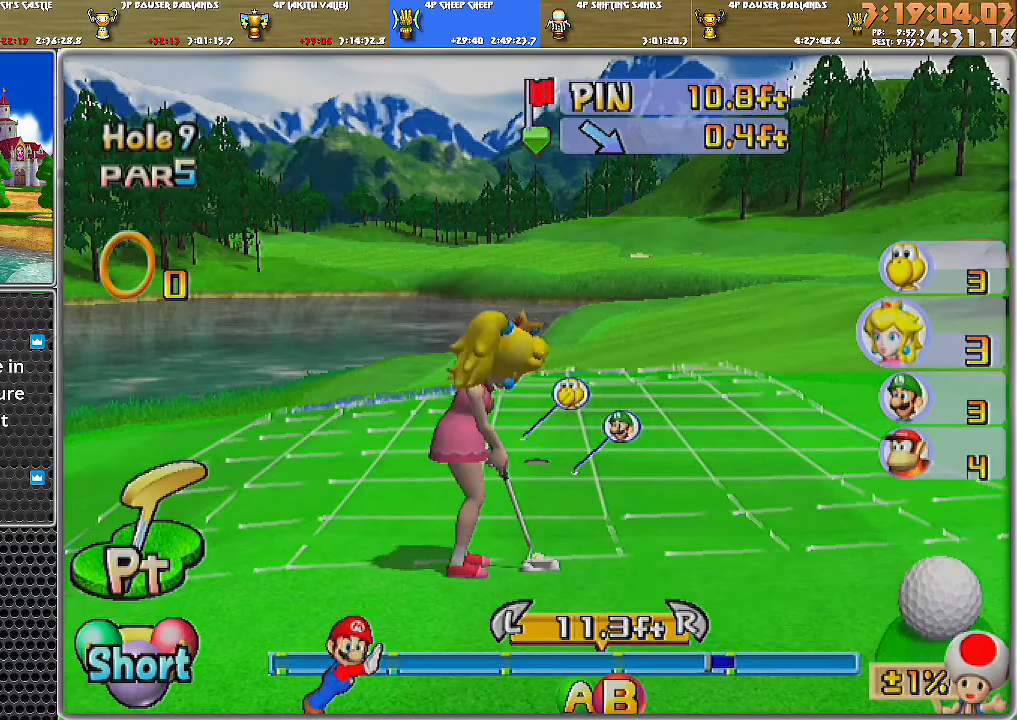
{"buttons": ["A"], "left_stick": "center", "right_stick": "center", "events": [[183, "A", "down"]]}
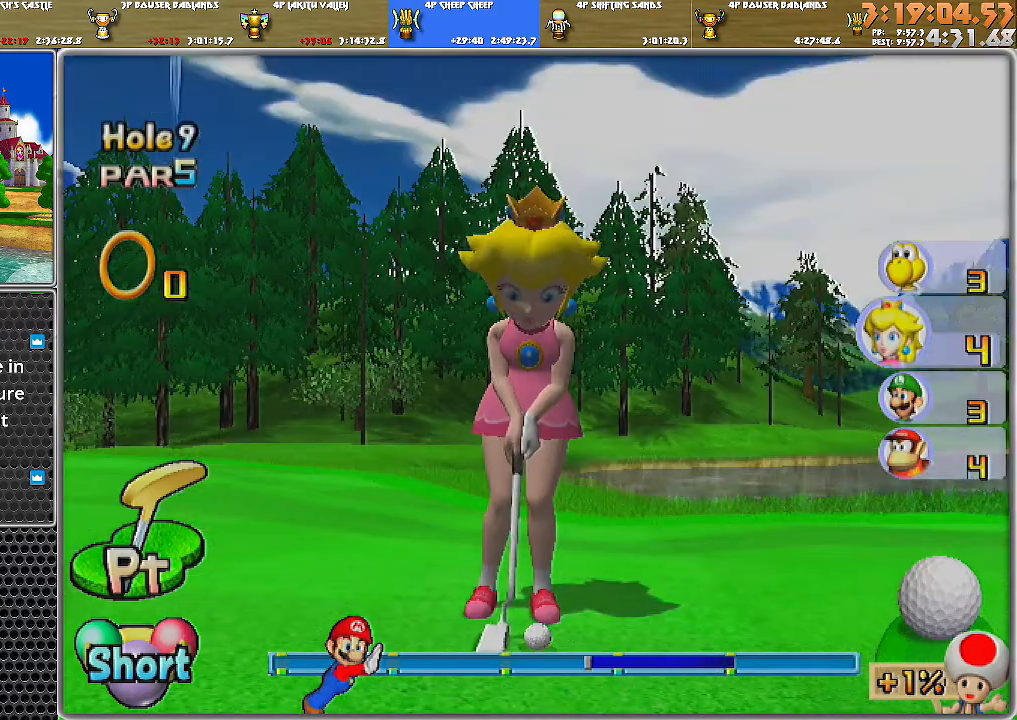
{"buttons": ["A"], "left_stick": "center", "right_stick": "center", "events": []}
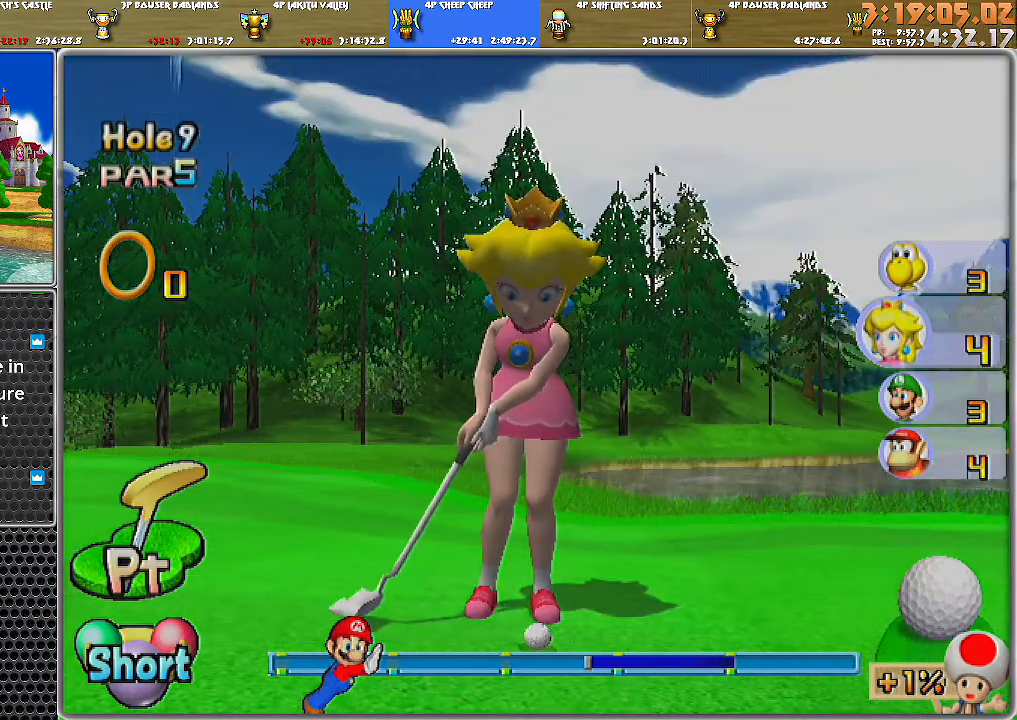
{"buttons": ["A"], "left_stick": "center", "right_stick": "center", "events": []}
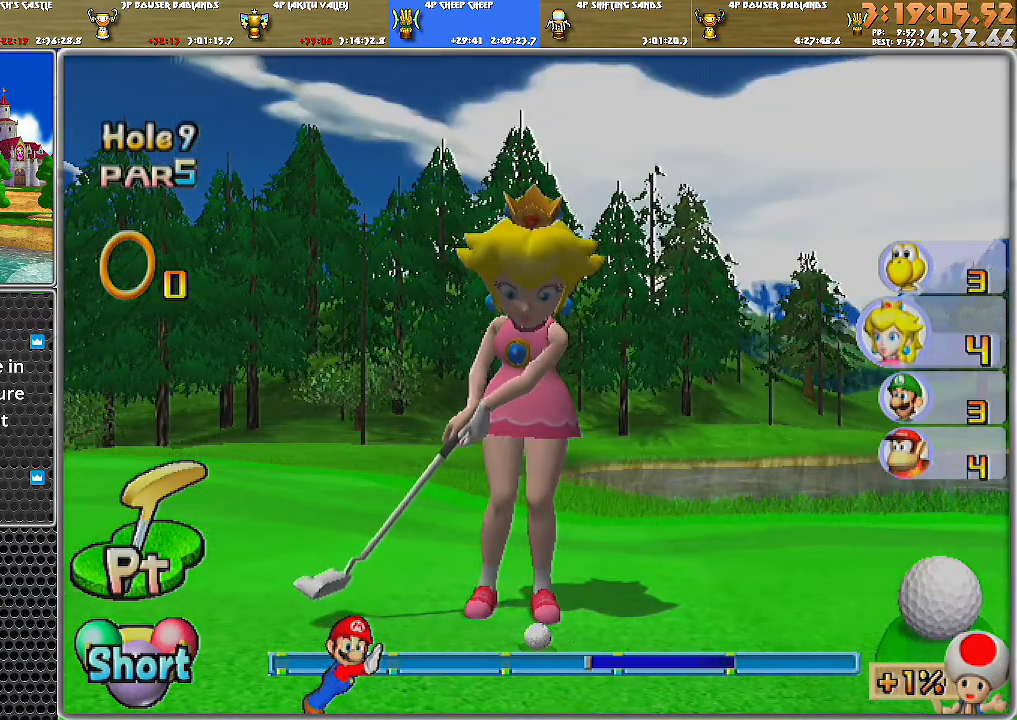
{"buttons": ["A"], "left_stick": "center", "right_stick": "center", "events": []}
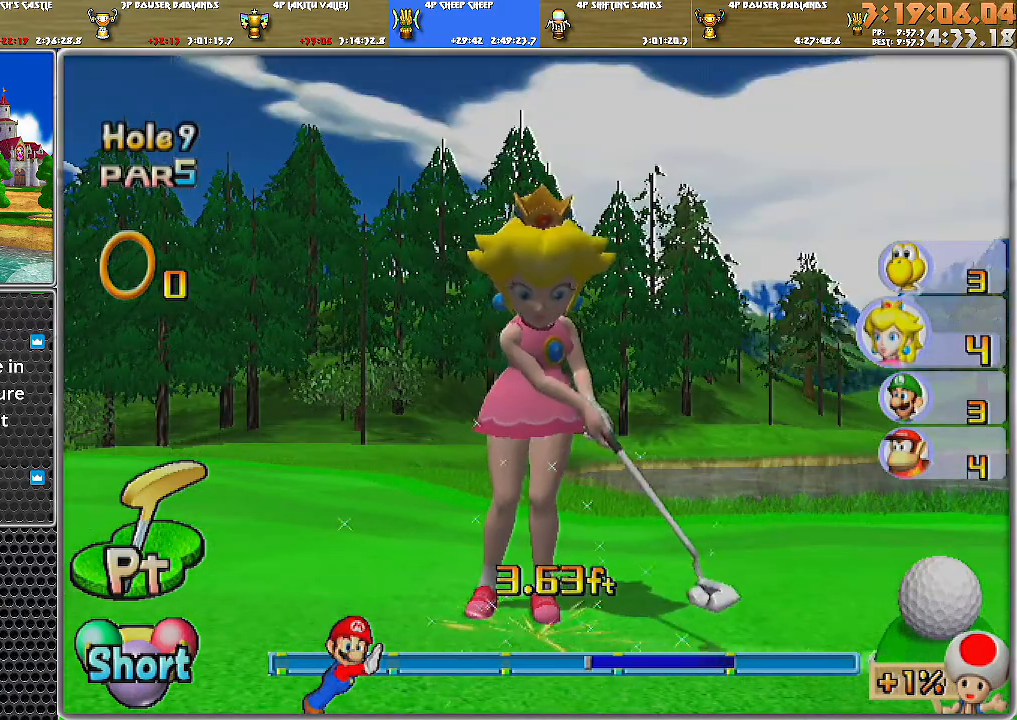
{"buttons": ["A"], "left_stick": "center", "right_stick": "center", "events": []}
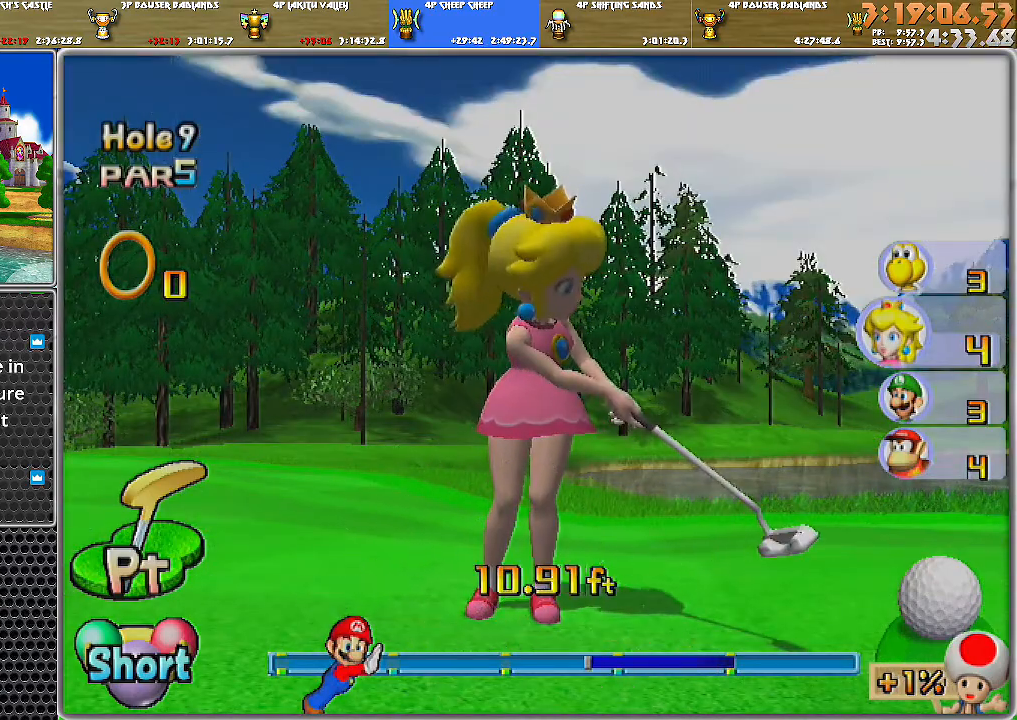
{"buttons": [], "left_stick": "center", "right_stick": "center", "events": [[117, "A", "up"], [184, "A", "down"], [367, "A", "up"], [401, "A", "down"], [501, "A", "up"]]}
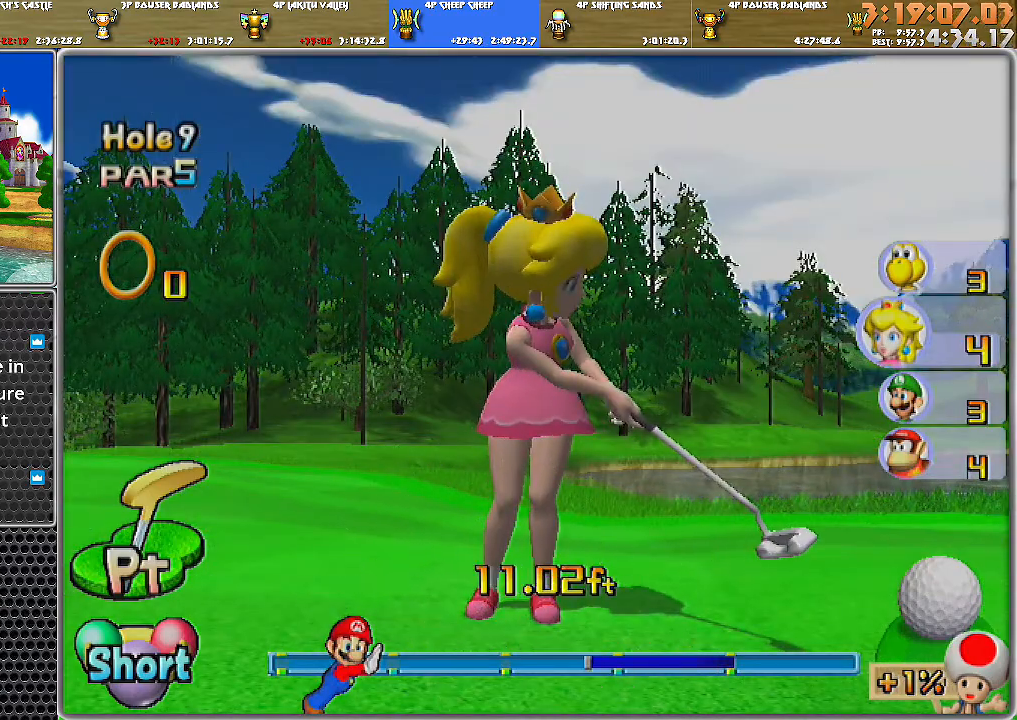
{"buttons": [], "left_stick": "center", "right_stick": "center", "events": [[33, "A", "down"], [117, "A", "up"], [167, "A", "down"], [217, "A", "up"], [284, "A", "down"], [334, "A", "up"], [367, "A", "down"], [467, "A", "up"]]}
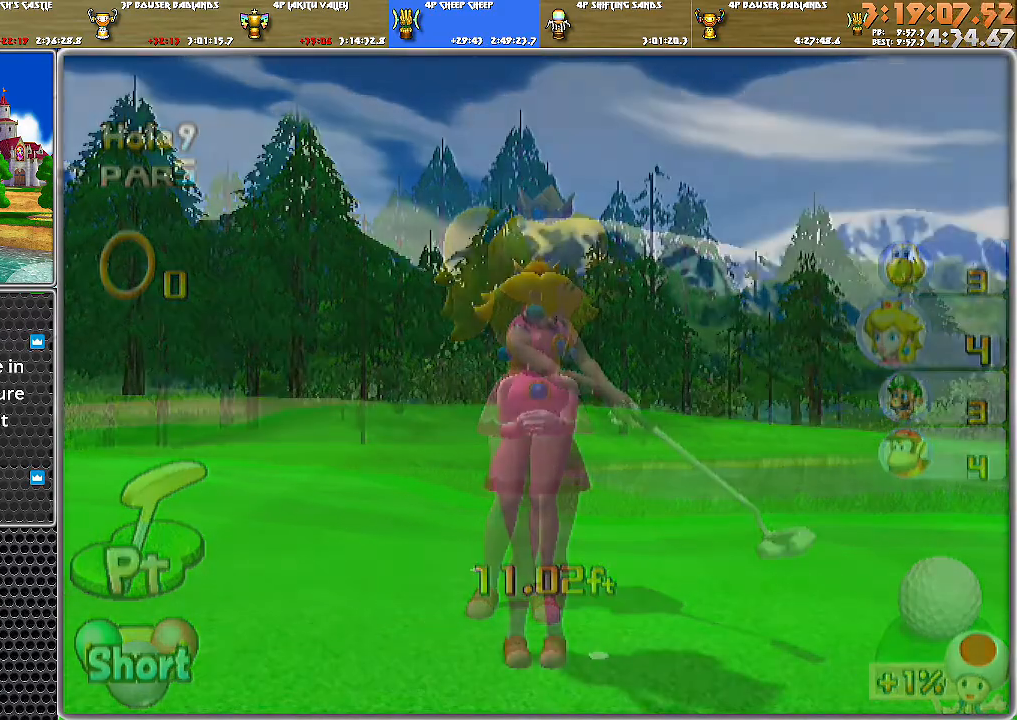
{"buttons": [], "left_stick": "center", "right_stick": "center", "events": [[34, "A", "down"], [84, "A", "up"], [117, "A", "down"], [217, "A", "up"], [284, "A", "down"], [334, "A", "up"], [401, "A", "down"], [434, "A", "up"]]}
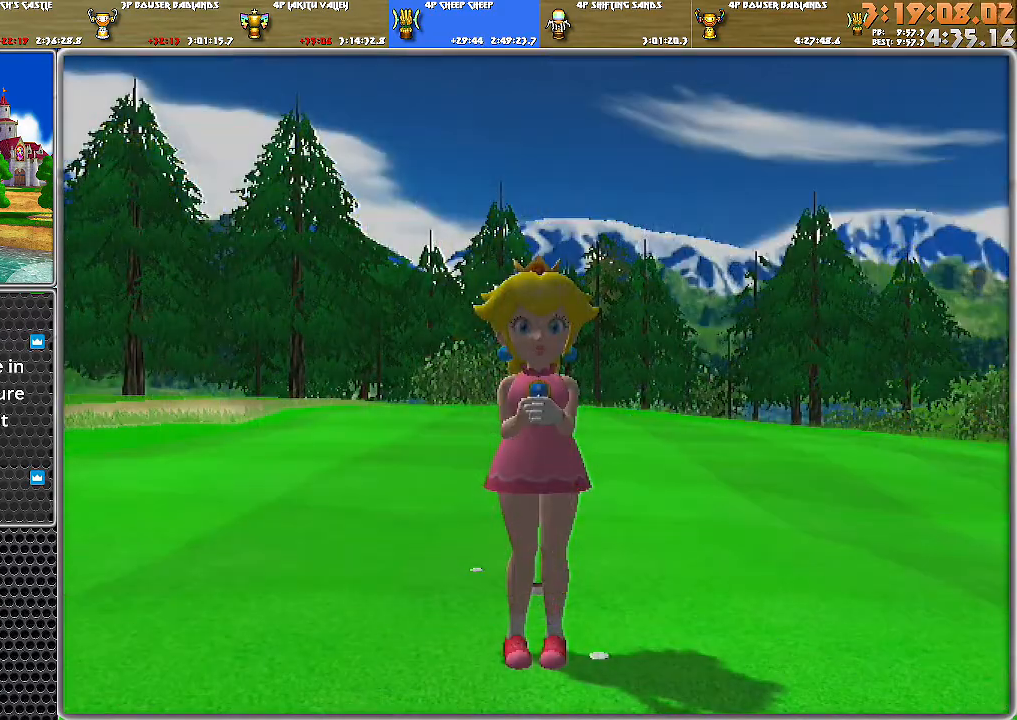
{"buttons": ["A"], "left_stick": "center", "right_stick": "center", "events": [[33, "A", "down"], [83, "A", "up"], [117, "A", "down"], [183, "A", "up"], [250, "A", "down"], [317, "A", "up"], [367, "A", "down"], [434, "A", "up"], [467, "A", "down"]]}
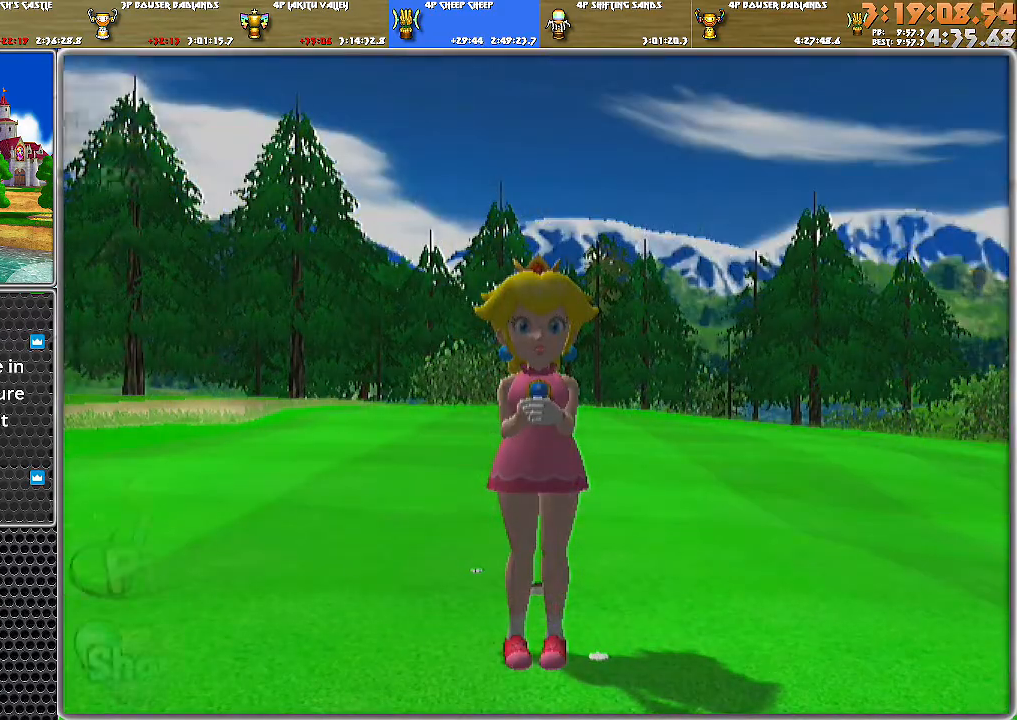
{"buttons": [], "left_stick": "center", "right_stick": "center", "events": [[34, "A", "up"]]}